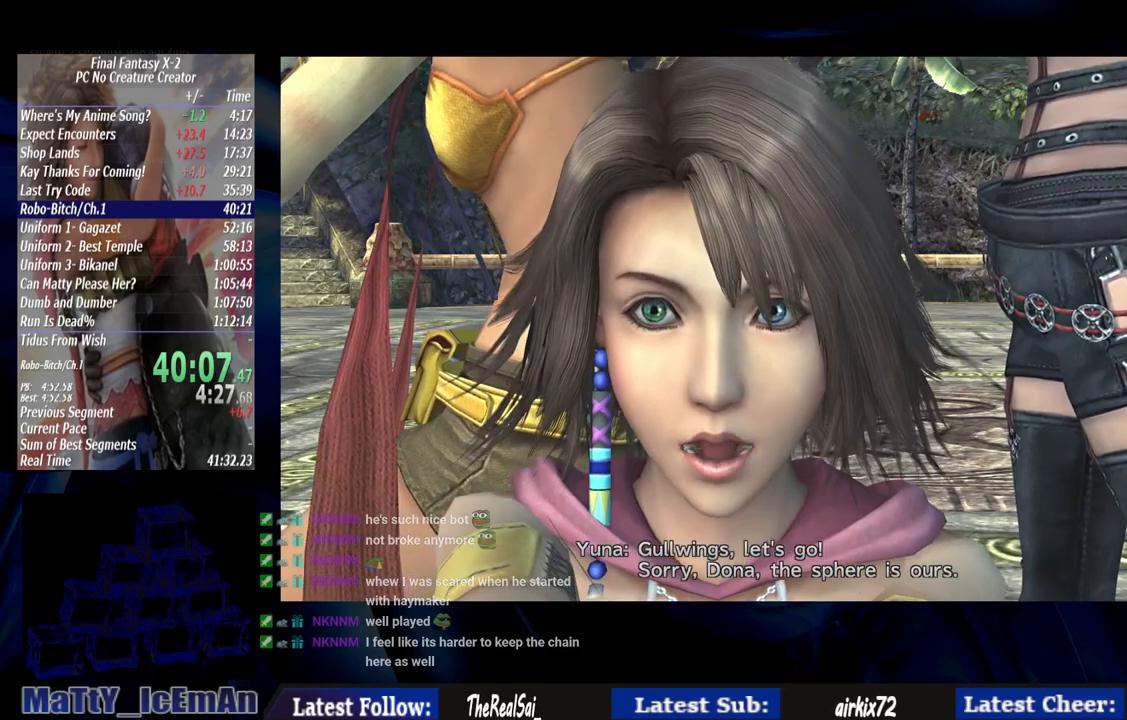
Gameplay with a controller (PlayStation layout); each line is a JSON object with the inputs held at the frame after it. "events" lists button and stick changes between this image and that frame as [ms after this image, input, new state], when the widget could be followed in between. Not read: L2 L3 R3.
{"buttons": [], "left_stick": "center", "right_stick": "center", "events": [[50, "CROSS", "down"], [83, "R1", "up"], [117, "CROSS", "up"], [183, "R1", "down"], [217, "CROSS", "down"], [250, "R1", "up"], [317, "CROSS", "up"], [383, "CROSS", "down"], [383, "R1", "down"], [483, "CROSS", "up"], [483, "R1", "up"]]}
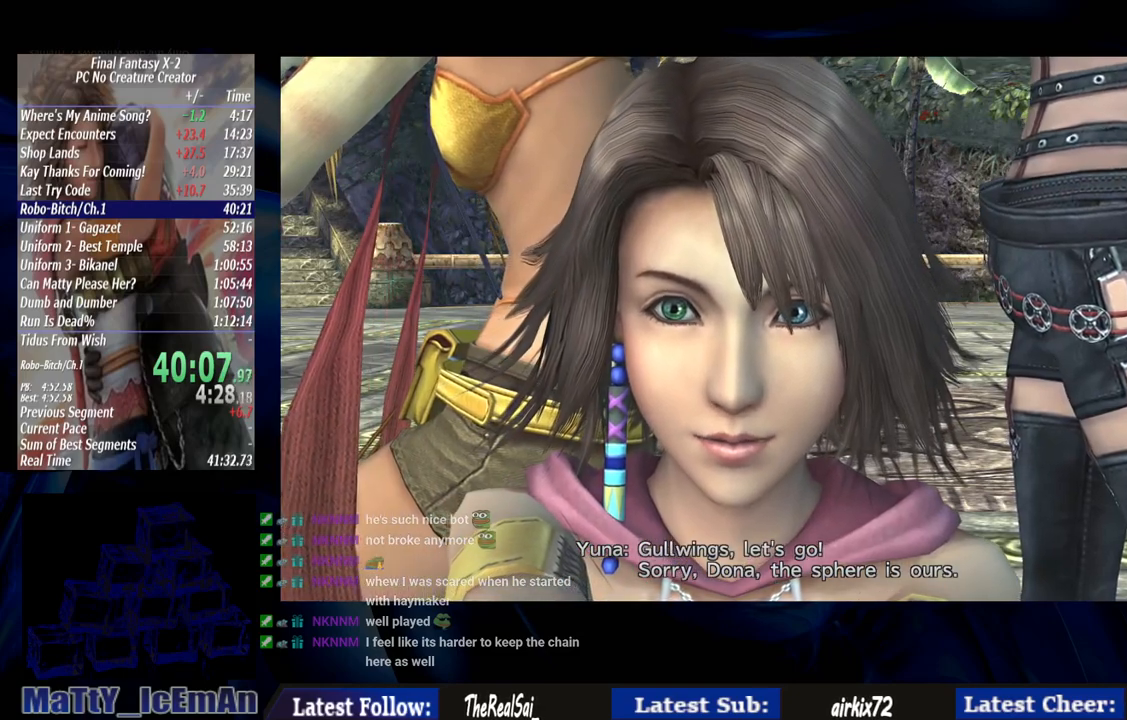
{"buttons": ["CROSS", "R1"], "left_stick": "center", "right_stick": "center", "events": [[50, "CROSS", "down"], [83, "R1", "down"], [150, "CROSS", "up"], [183, "R1", "up"], [250, "CROSS", "down"], [283, "R1", "down"], [317, "CROSS", "up"], [383, "R1", "up"], [417, "CROSS", "down"], [483, "R1", "down"]]}
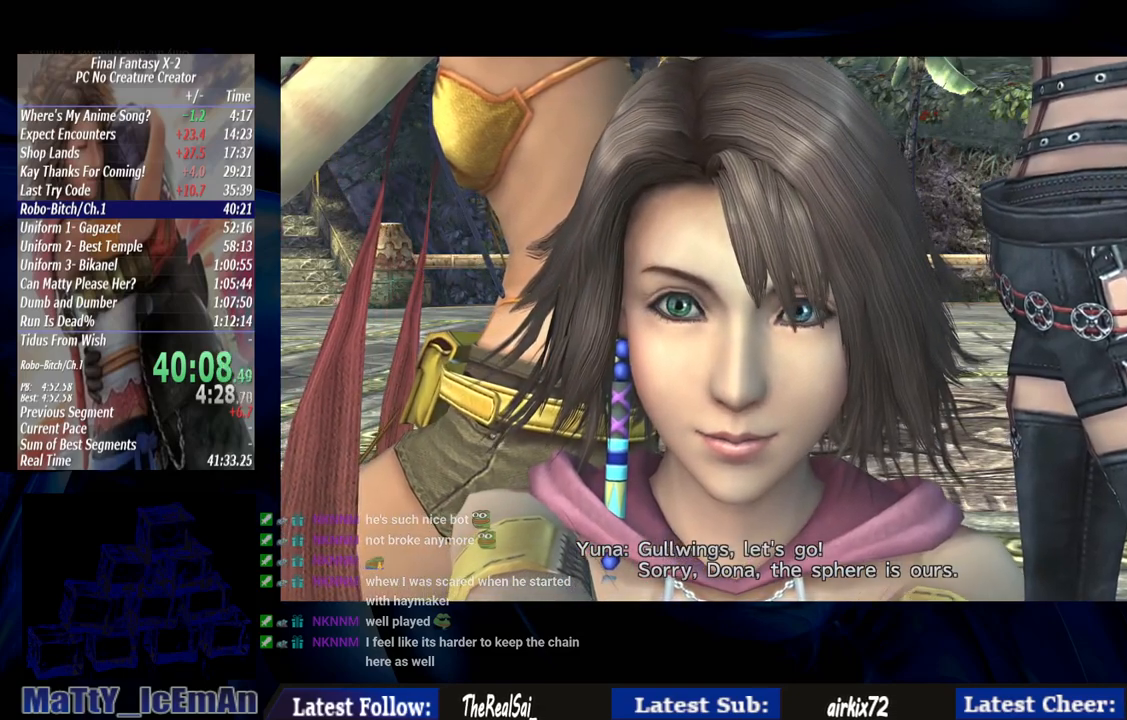
{"buttons": ["CROSS"], "left_stick": "center", "right_stick": "center", "events": [[17, "CROSS", "up"], [83, "CROSS", "down"], [83, "R1", "up"], [183, "CROSS", "up"], [183, "R1", "down"], [250, "R1", "up"], [283, "CROSS", "down"], [350, "R1", "down"], [383, "CROSS", "up"], [450, "R1", "up"], [483, "CROSS", "down"]]}
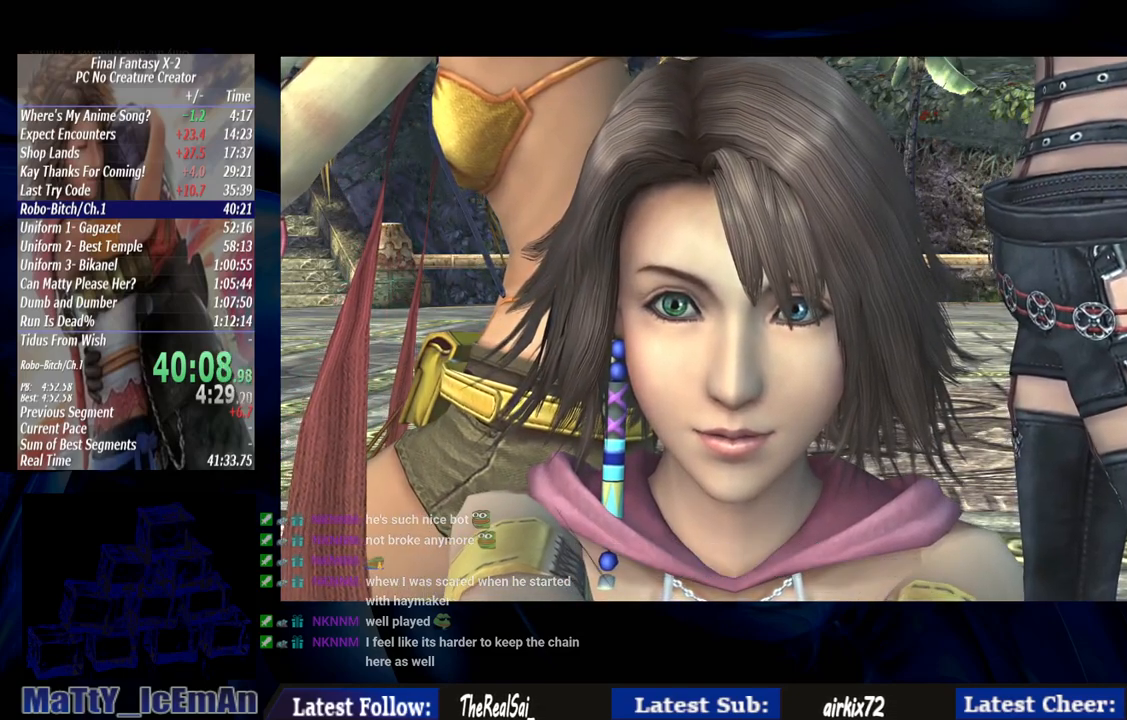
{"buttons": ["R1"], "left_stick": "center", "right_stick": "center", "events": [[83, "CROSS", "up"], [83, "R1", "down"], [150, "CROSS", "down"], [150, "R1", "up"], [283, "CROSS", "up"], [283, "R1", "down"], [350, "CROSS", "down"], [383, "R1", "up"], [450, "CROSS", "up"], [483, "R1", "down"]]}
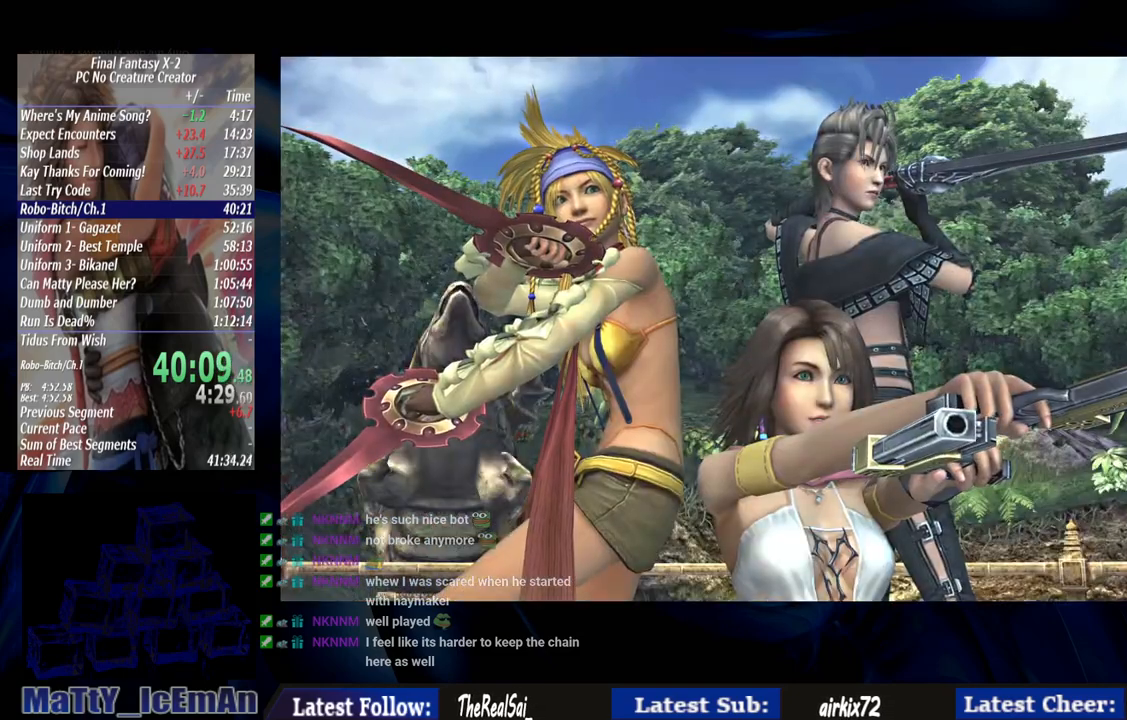
{"buttons": ["R1"], "left_stick": "center", "right_stick": "center", "events": [[17, "CROSS", "down"], [50, "R1", "up"], [117, "CROSS", "up"], [183, "CROSS", "down"], [183, "R1", "down"], [283, "CROSS", "up"], [317, "R1", "up"], [383, "CROSS", "down"], [383, "R1", "down"], [450, "CROSS", "up"]]}
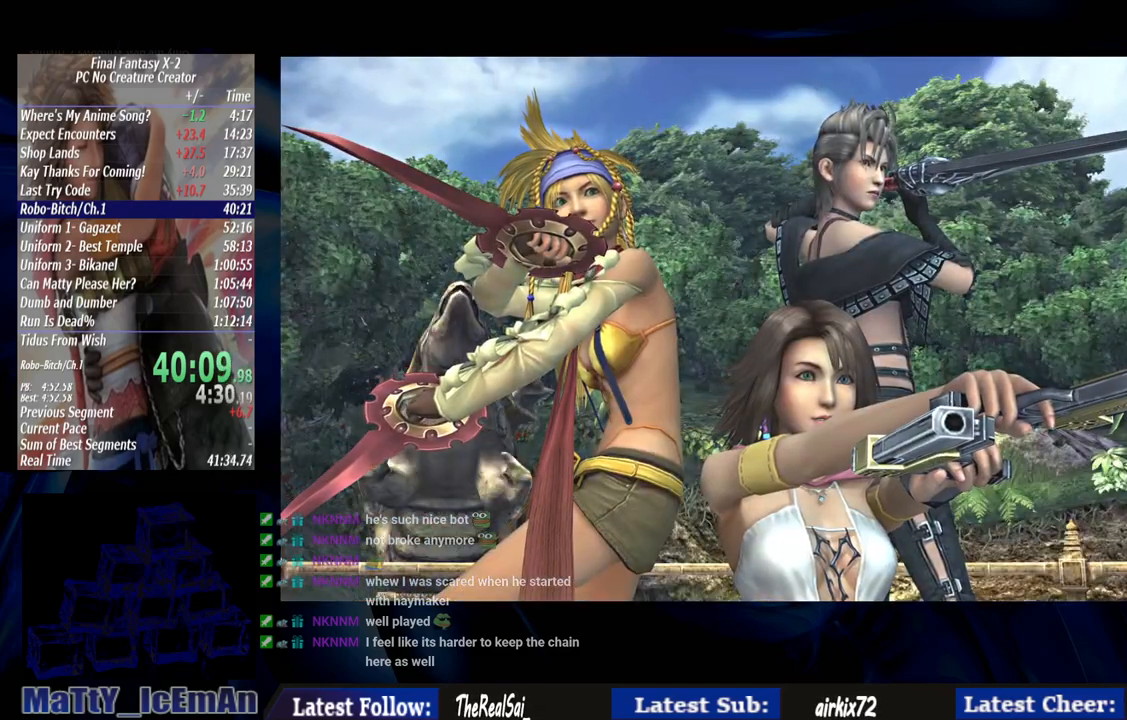
{"buttons": ["CROSS"], "left_stick": "center", "right_stick": "center", "events": [[17, "R1", "up"], [117, "CROSS", "down"], [150, "R1", "down"], [183, "CROSS", "up"], [250, "R1", "up"], [283, "CROSS", "down"], [350, "CROSS", "up"], [350, "R1", "down"], [450, "CROSS", "down"], [450, "R1", "up"]]}
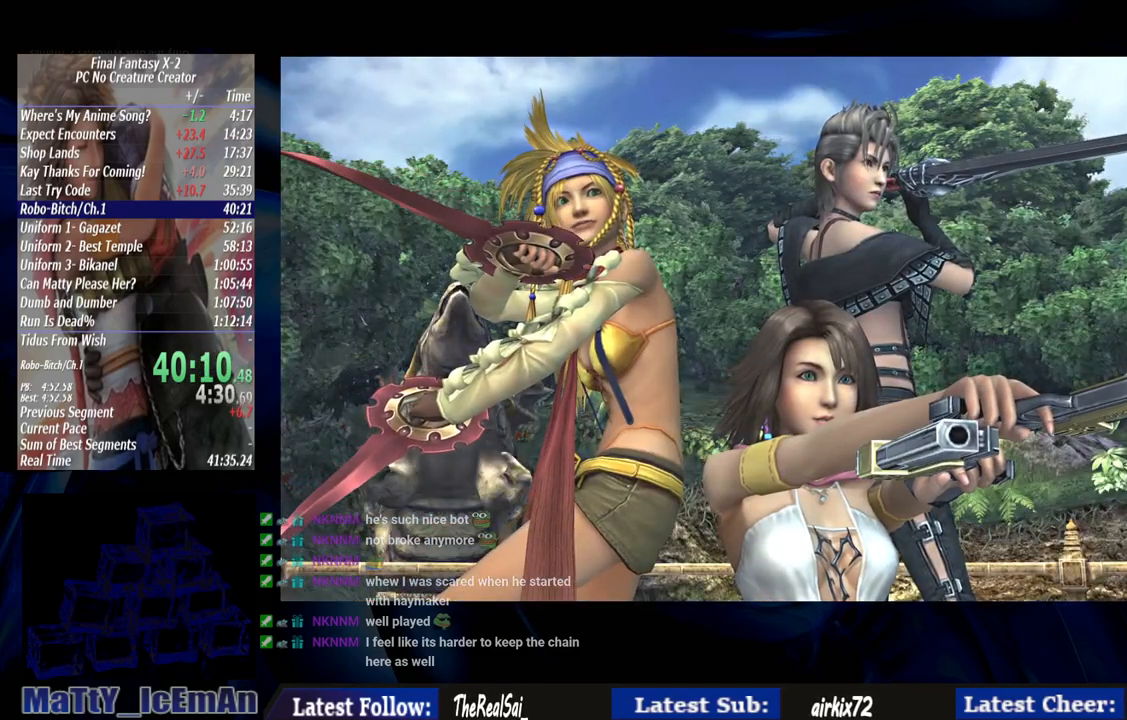
{"buttons": [], "left_stick": "center", "right_stick": "center", "events": [[50, "CROSS", "up"], [50, "R1", "down"], [150, "CROSS", "down"], [150, "R1", "up"], [250, "CROSS", "up"], [283, "R1", "down"], [350, "CROSS", "down"], [417, "R1", "up"], [450, "CROSS", "up"]]}
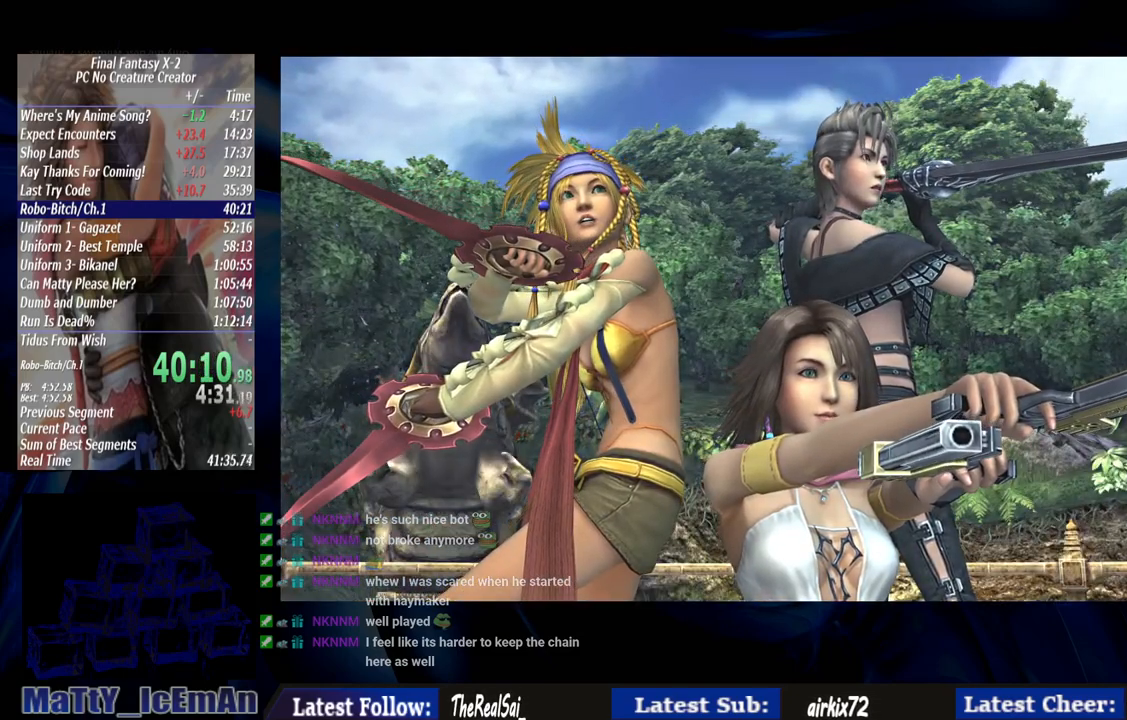
{"buttons": ["CROSS", "R1"], "left_stick": "center", "right_stick": "center", "events": [[50, "CROSS", "down"], [50, "R1", "down"], [150, "CROSS", "up"], [150, "R1", "up"], [250, "CROSS", "down"], [250, "R1", "down"], [350, "CROSS", "up"], [350, "R1", "up"], [450, "CROSS", "down"], [483, "R1", "down"]]}
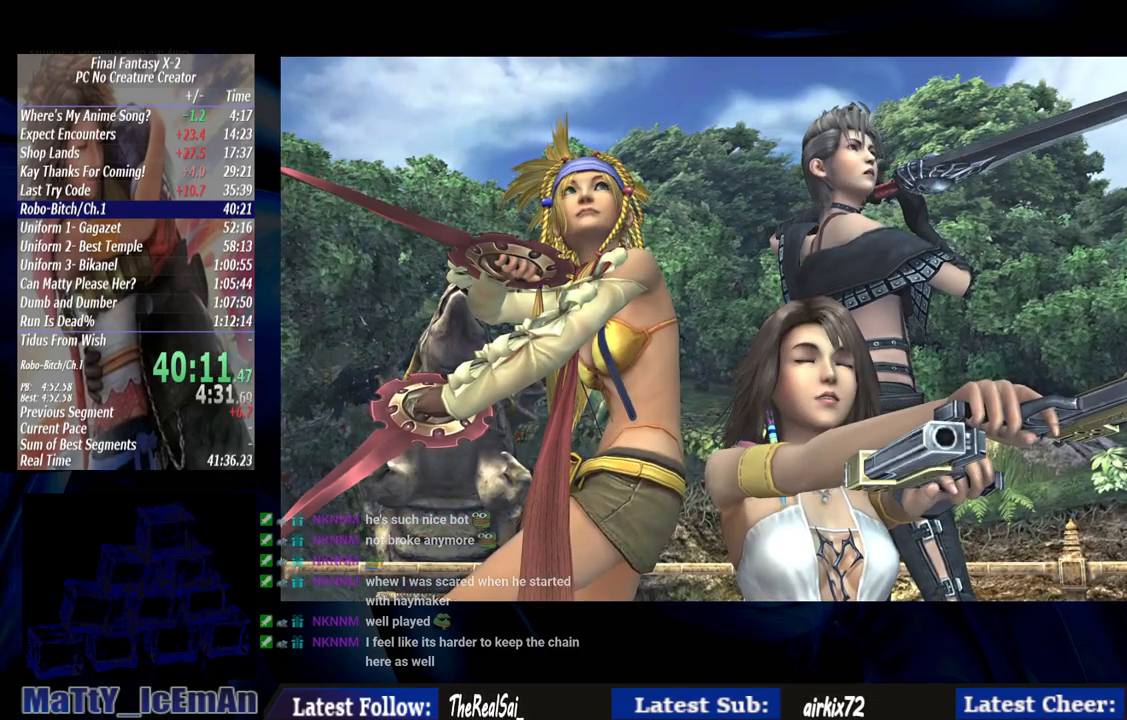
{"buttons": ["R1"], "left_stick": "center", "right_stick": "center", "events": [[17, "CROSS", "up"], [83, "R1", "up"], [150, "CROSS", "down"], [217, "R1", "down"], [250, "CROSS", "up"], [317, "R1", "up"], [350, "CROSS", "down"], [417, "R1", "down"], [450, "CROSS", "up"]]}
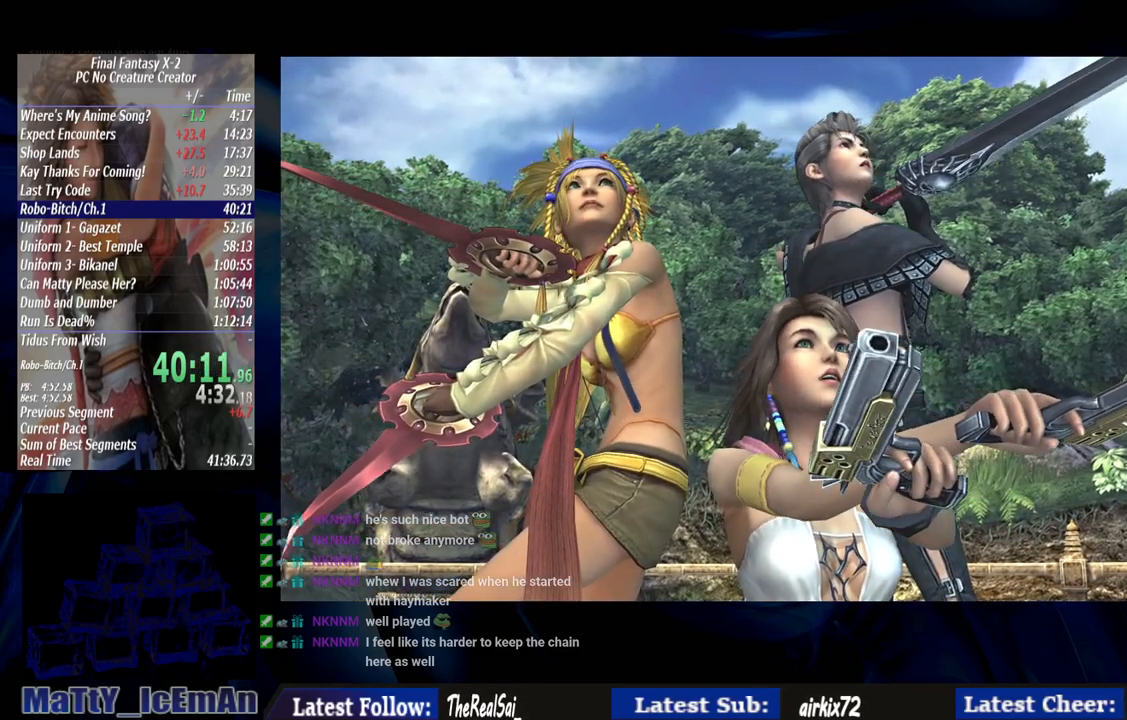
{"buttons": [], "left_stick": "center", "right_stick": "center", "events": [[17, "CROSS", "down"], [50, "R1", "up"], [117, "CROSS", "up"], [117, "R1", "down"], [217, "CROSS", "down"], [217, "R1", "up"], [317, "CROSS", "up"], [317, "R1", "down"], [383, "CROSS", "down"], [417, "R1", "up"], [483, "CROSS", "up"]]}
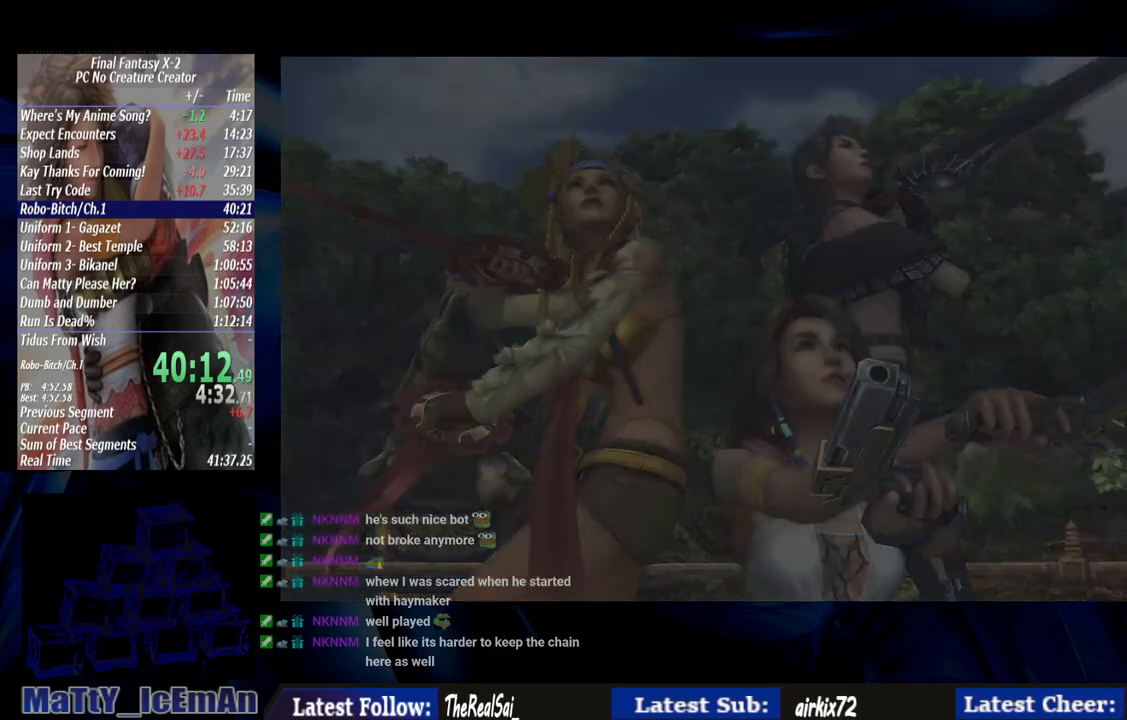
{"buttons": ["R1"], "left_stick": "center", "right_stick": "center", "events": [[17, "R1", "down"], [83, "CROSS", "down"], [150, "R1", "up"], [183, "CROSS", "up"], [250, "CROSS", "down"], [250, "R1", "down"], [350, "CROSS", "up"], [350, "R1", "up"], [417, "CROSS", "down"], [417, "R1", "down"], [483, "CROSS", "up"]]}
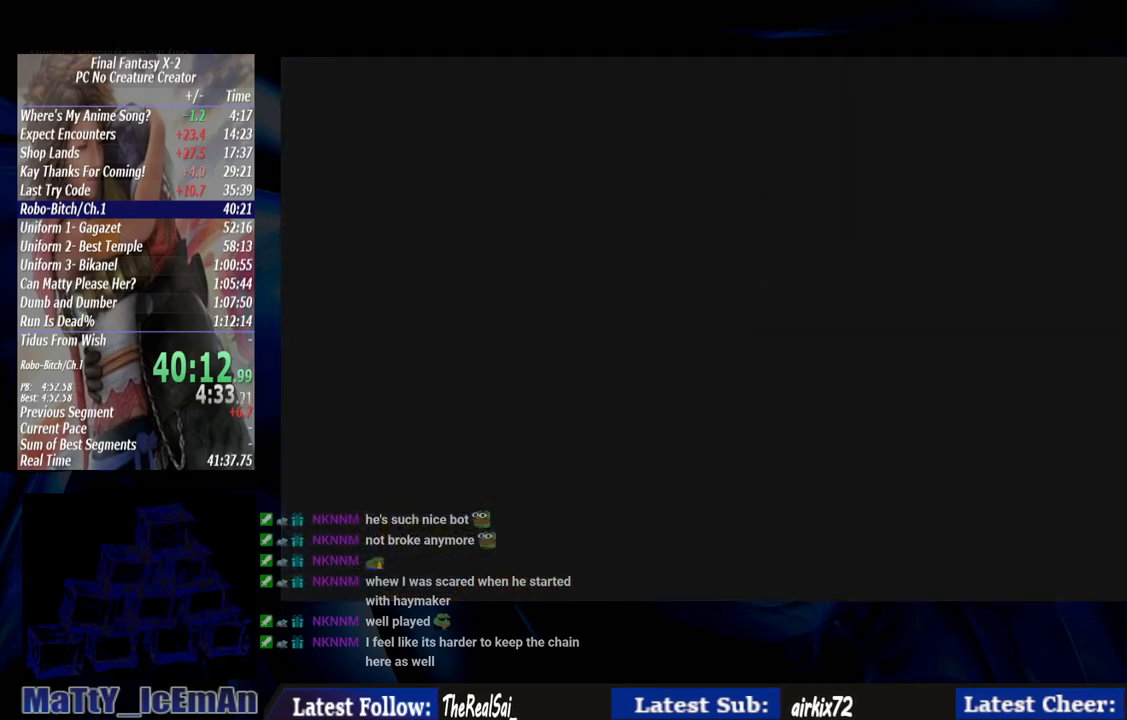
{"buttons": ["CROSS"], "left_stick": "center", "right_stick": "center", "events": [[17, "R1", "up"], [83, "CROSS", "down"], [150, "R1", "down"], [183, "CROSS", "up"], [217, "R1", "up"], [283, "CROSS", "down"], [350, "R1", "down"], [383, "CROSS", "up"], [417, "R1", "up"], [483, "CROSS", "down"]]}
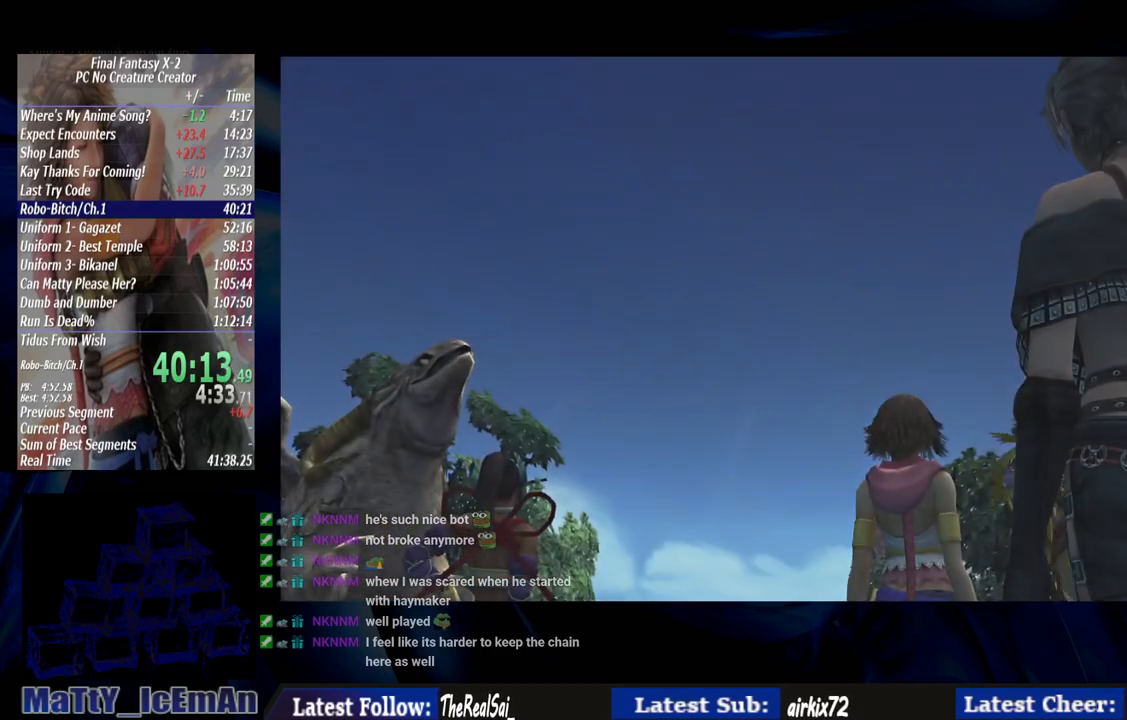
{"buttons": ["R1"], "left_stick": "center", "right_stick": "center", "events": [[17, "R1", "down"], [83, "CROSS", "up"], [150, "R1", "up"], [183, "CROSS", "down"], [217, "R1", "down"], [250, "CROSS", "up"], [317, "R1", "up"], [350, "CROSS", "down"], [450, "CROSS", "up"], [450, "R1", "down"]]}
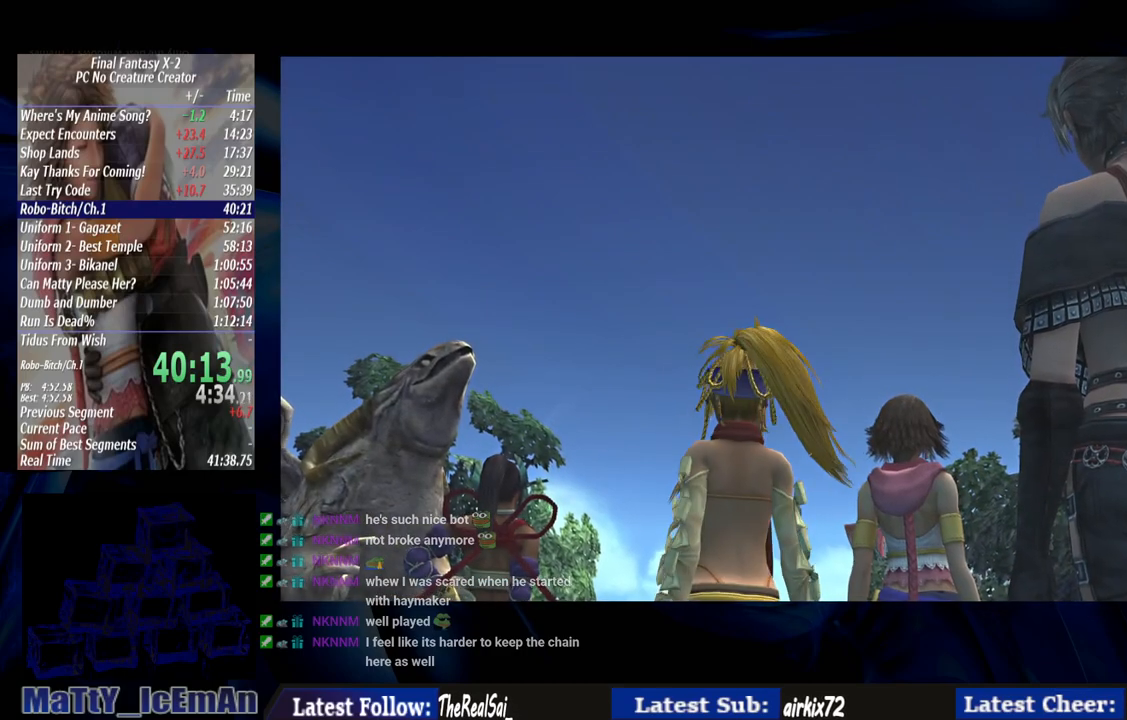
{"buttons": ["CROSS", "R1"], "left_stick": "center", "right_stick": "center", "events": [[50, "CROSS", "down"], [50, "R1", "up"], [150, "CROSS", "up"], [150, "R1", "down"], [250, "CROSS", "down"], [250, "R1", "up"], [317, "R1", "down"], [350, "CROSS", "up"], [417, "CROSS", "down"]]}
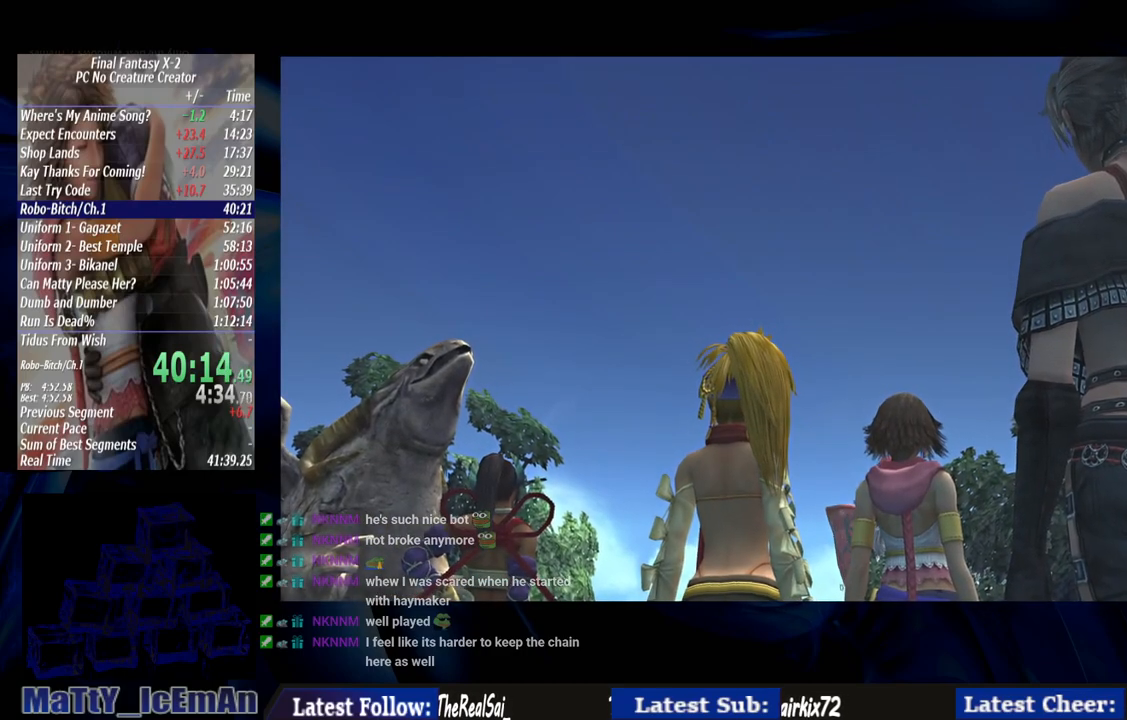
{"buttons": ["CROSS", "R1"], "left_stick": "center", "right_stick": "center", "events": [[50, "CROSS", "up"], [117, "CROSS", "down"], [117, "R1", "up"], [217, "CROSS", "up"], [250, "R1", "down"], [283, "CROSS", "down"], [350, "R1", "up"], [417, "CROSS", "up"], [450, "R1", "down"], [483, "CROSS", "down"]]}
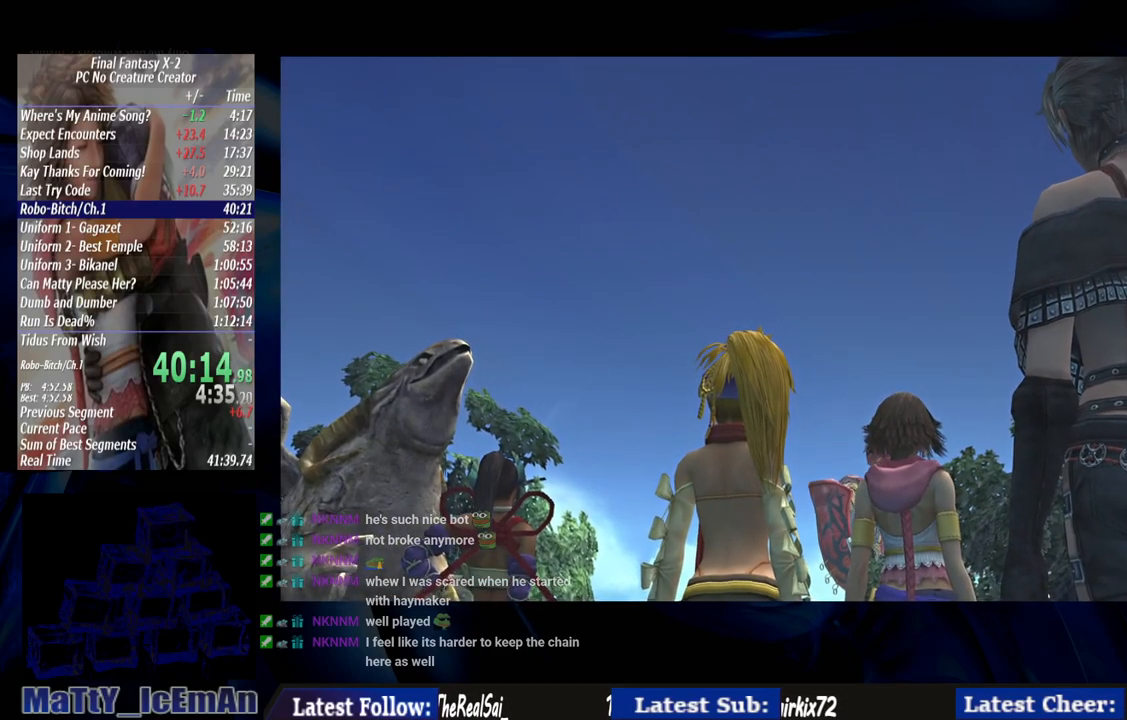
{"buttons": [], "left_stick": "center", "right_stick": "center", "events": [[50, "R1", "up"], [83, "CROSS", "up"], [150, "CROSS", "down"], [183, "R1", "down"], [250, "CROSS", "up"], [283, "R1", "up"], [350, "CROSS", "down"], [350, "R1", "down"], [450, "CROSS", "up"], [483, "R1", "up"]]}
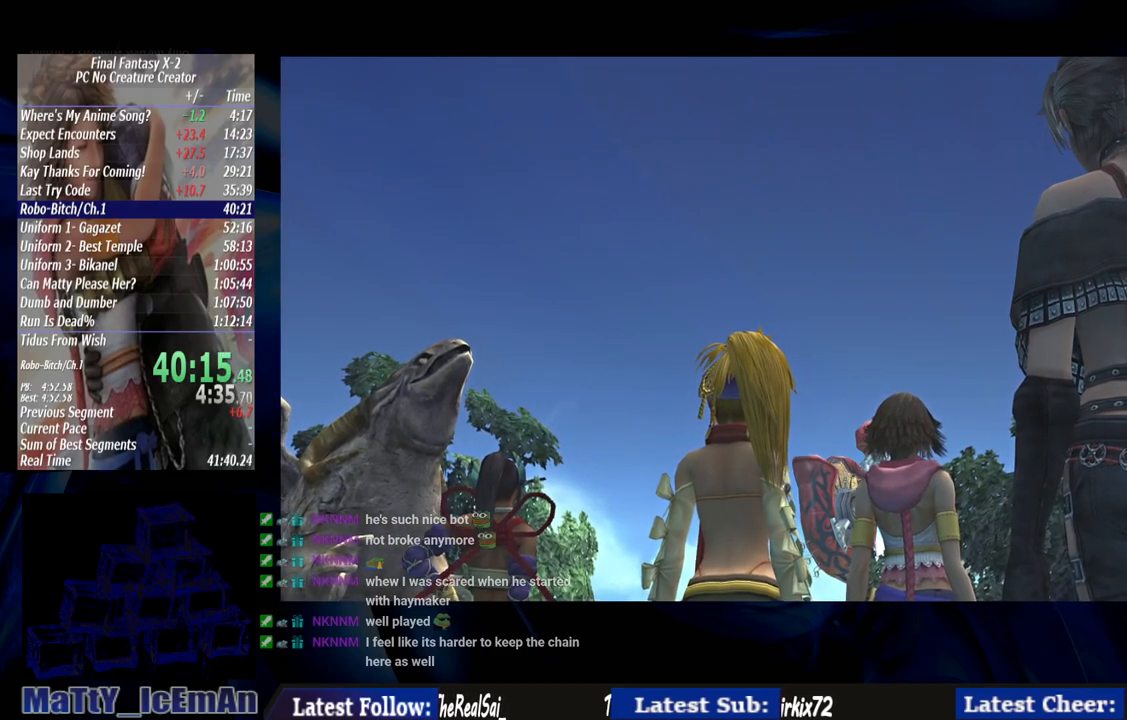
{"buttons": ["CROSS", "R1"], "left_stick": "center", "right_stick": "center", "events": [[50, "CROSS", "down"], [83, "R1", "down"], [150, "CROSS", "up"], [183, "R1", "up"], [250, "CROSS", "down"], [317, "R1", "down"], [350, "CROSS", "up"], [417, "R1", "up"], [450, "CROSS", "down"], [483, "R1", "down"]]}
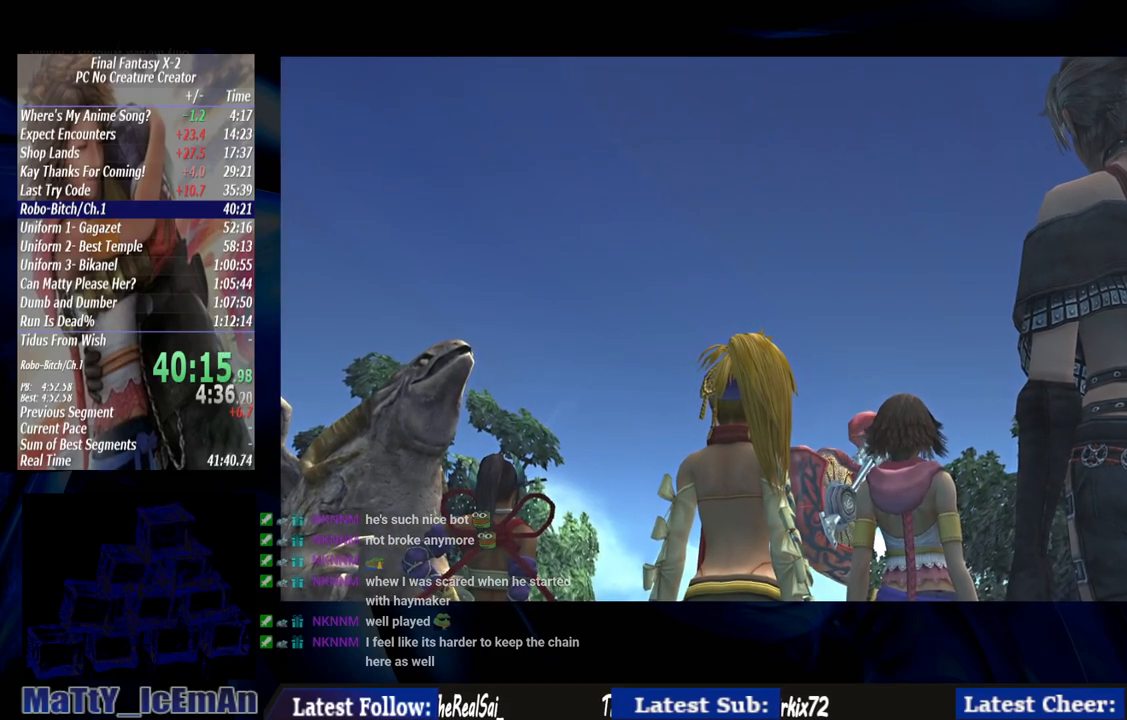
{"buttons": ["R1"], "left_stick": "center", "right_stick": "center", "events": [[83, "CROSS", "up"], [117, "R1", "up"], [150, "CROSS", "down"], [217, "R1", "down"], [283, "CROSS", "up"], [317, "R1", "up"], [350, "CROSS", "down"], [417, "R1", "down"], [450, "CROSS", "up"]]}
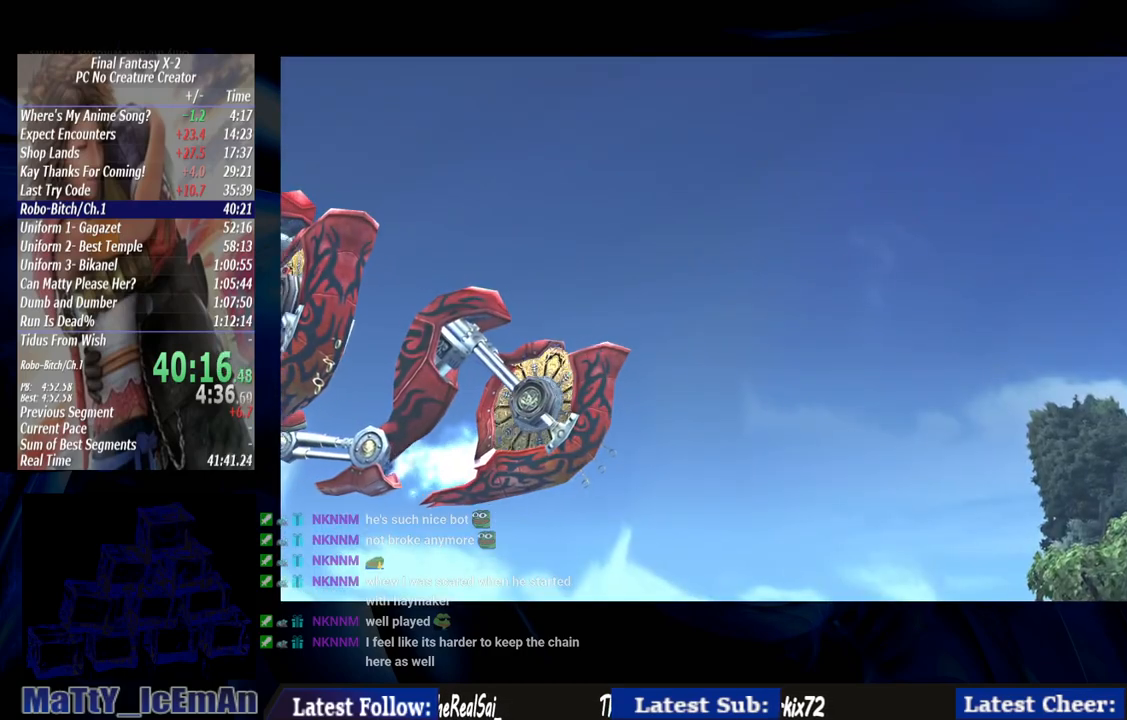
{"buttons": ["CROSS"], "left_stick": "center", "right_stick": "center", "events": [[17, "R1", "up"], [50, "CROSS", "down"], [150, "CROSS", "up"], [150, "R1", "down"], [250, "CROSS", "down"], [250, "R1", "up"], [350, "CROSS", "up"], [417, "CROSS", "down"]]}
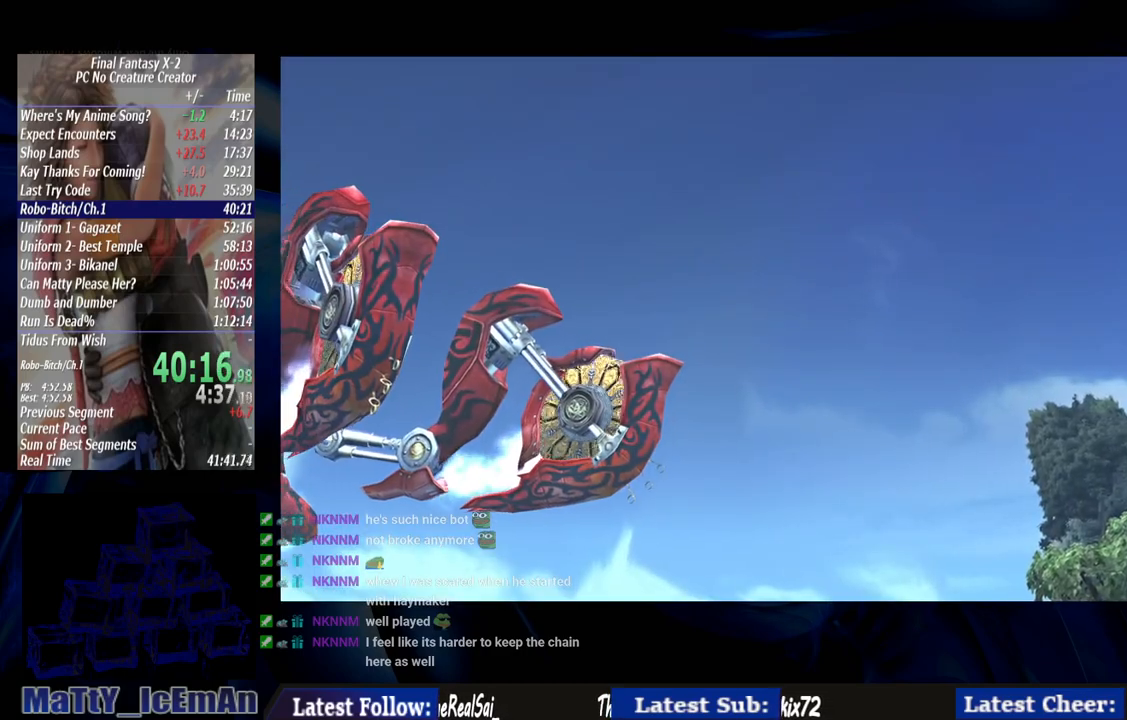
{"buttons": ["R1"], "left_stick": "center", "right_stick": "center", "events": [[17, "R1", "down"], [50, "CROSS", "up"], [117, "CROSS", "down"], [117, "R1", "up"], [217, "CROSS", "up"], [217, "R1", "down"], [317, "CROSS", "down"], [350, "R1", "up"], [417, "CROSS", "up"], [450, "R1", "down"]]}
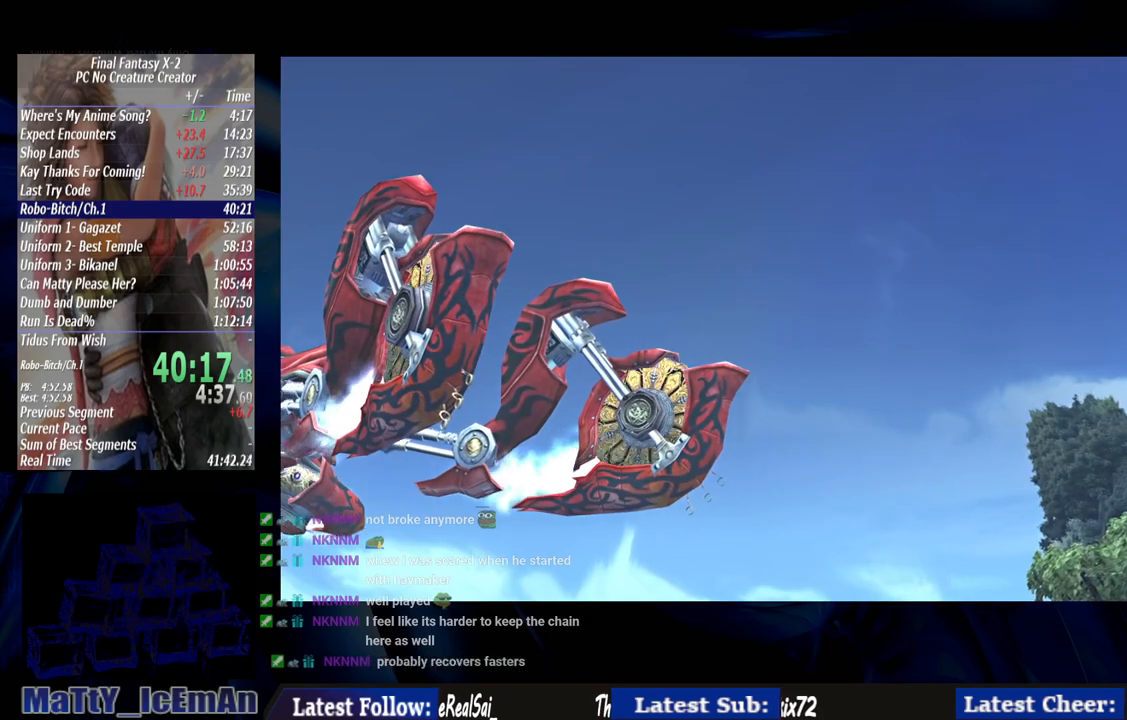
{"buttons": [], "left_stick": "center", "right_stick": "center", "events": [[17, "CROSS", "down"], [50, "R1", "up"], [117, "CROSS", "up"], [150, "R1", "down"], [217, "CROSS", "down"], [283, "CROSS", "up"], [283, "R1", "up"], [383, "CROSS", "down"], [383, "R1", "down"], [450, "CROSS", "up"], [483, "R1", "up"]]}
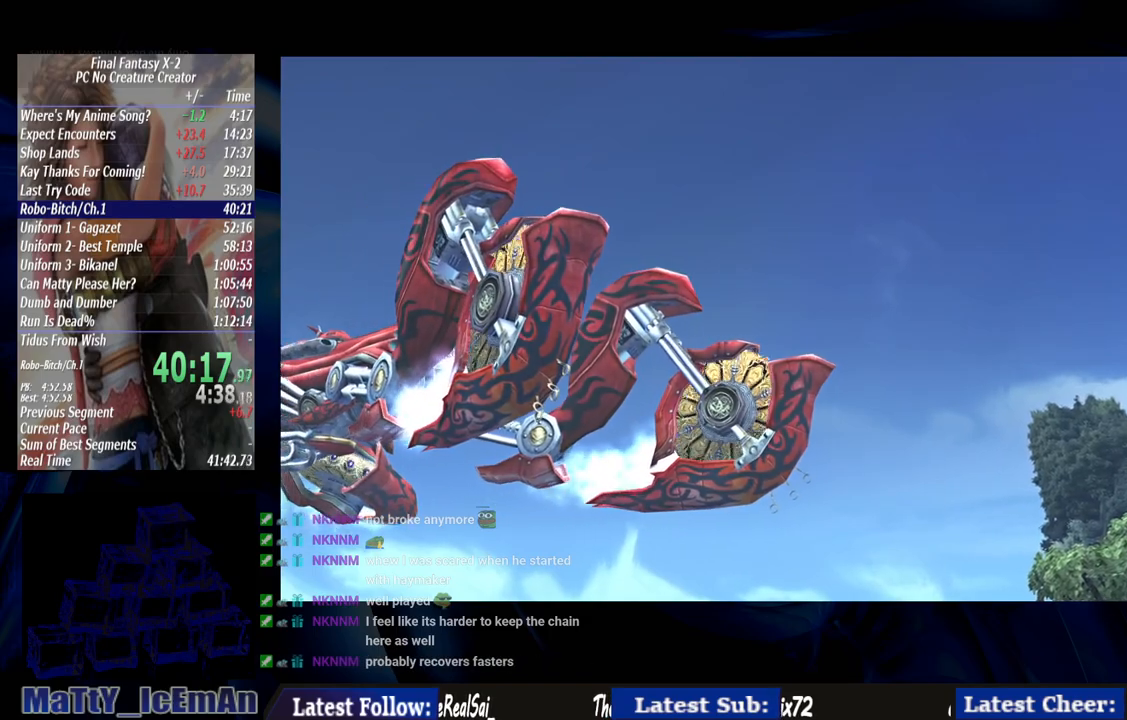
{"buttons": ["CROSS"], "left_stick": "center", "right_stick": "center", "events": [[50, "CROSS", "down"], [83, "R1", "down"], [150, "CROSS", "up"], [217, "R1", "up"], [250, "CROSS", "down"], [283, "R1", "down"], [350, "CROSS", "up"], [417, "CROSS", "down"], [417, "R1", "up"]]}
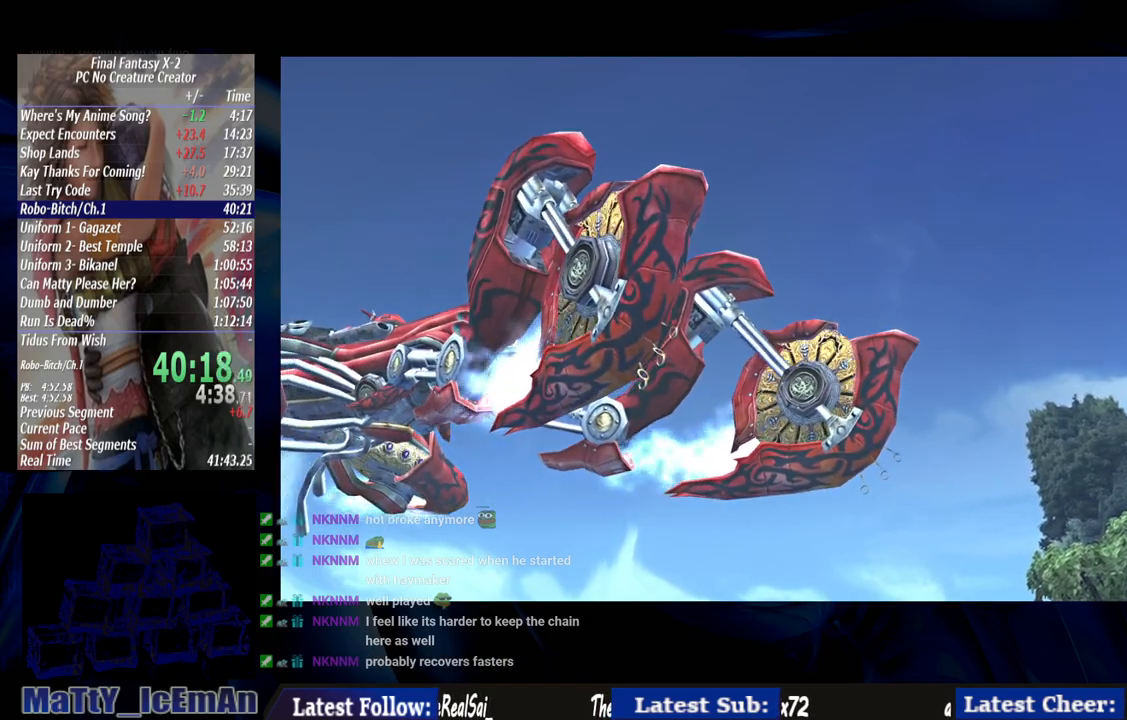
{"buttons": ["R1"], "left_stick": "center", "right_stick": "center", "events": [[17, "R1", "down"], [50, "CROSS", "up"], [117, "CROSS", "down"], [150, "R1", "up"], [217, "CROSS", "up"], [250, "R1", "down"], [317, "CROSS", "down"], [350, "R1", "up"], [417, "CROSS", "up"], [483, "R1", "down"]]}
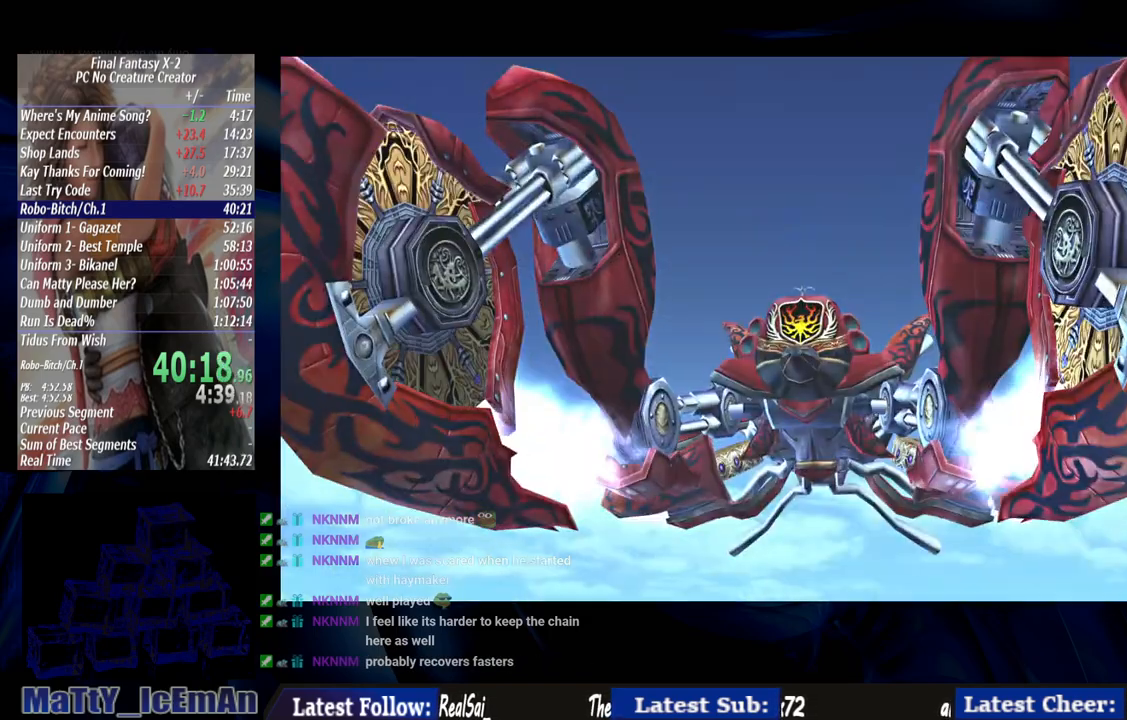
{"buttons": ["R1"], "left_stick": "center", "right_stick": "center", "events": [[17, "CROSS", "down"], [83, "R1", "up"], [117, "CROSS", "up"], [183, "CROSS", "down"], [183, "R1", "down"], [283, "CROSS", "up"], [283, "R1", "up"], [383, "CROSS", "down"], [417, "R1", "down"], [483, "CROSS", "up"]]}
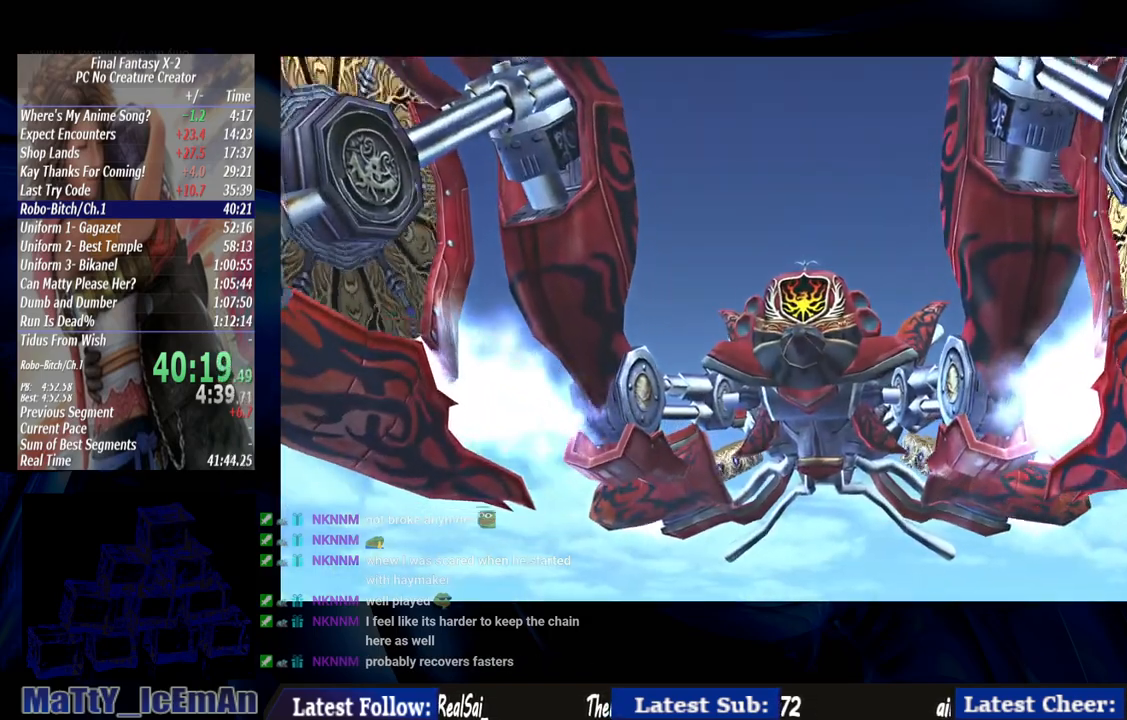
{"buttons": ["CROSS"], "left_stick": "center", "right_stick": "center", "events": [[17, "R1", "up"], [83, "CROSS", "down"], [117, "R1", "down"], [183, "CROSS", "up"], [250, "R1", "up"], [283, "CROSS", "down"], [317, "R1", "down"], [383, "CROSS", "up"], [450, "R1", "up"], [483, "CROSS", "down"]]}
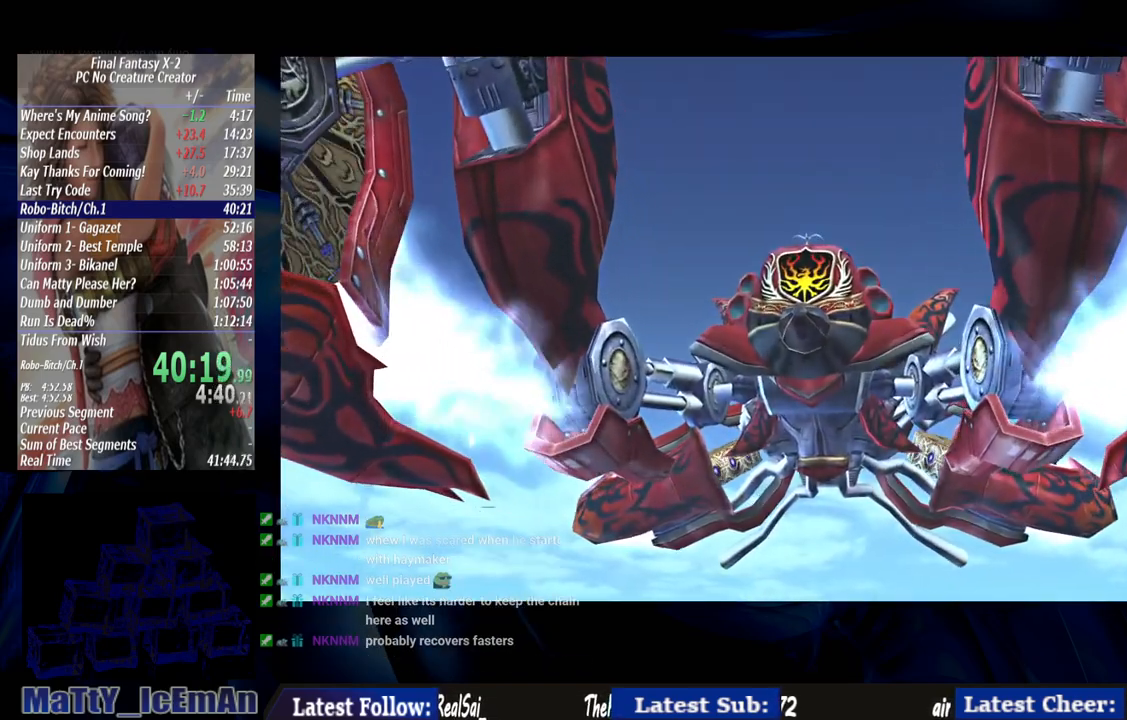
{"buttons": ["R1"], "left_stick": "center", "right_stick": "center", "events": [[50, "R1", "down"], [83, "CROSS", "up"], [150, "R1", "up"], [217, "CROSS", "down"], [283, "CROSS", "up"], [283, "R1", "down"], [350, "R1", "up"], [383, "CROSS", "down"], [450, "R1", "down"], [483, "CROSS", "up"]]}
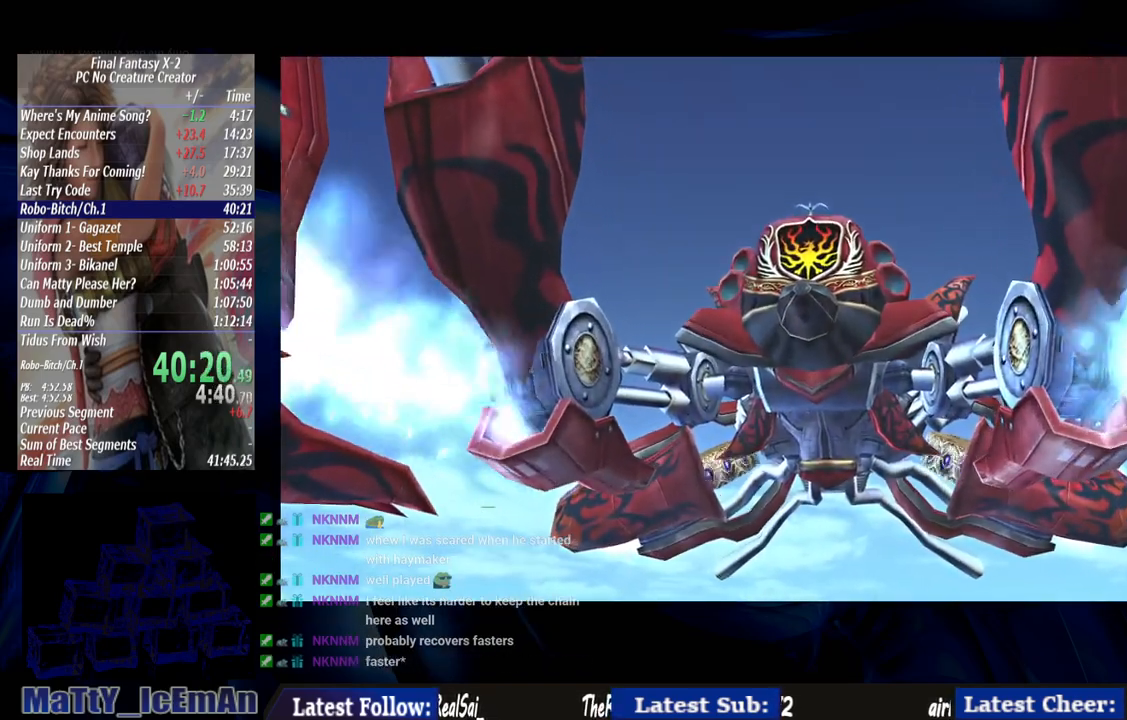
{"buttons": ["CROSS"], "left_stick": "center", "right_stick": "center", "events": [[50, "R1", "up"], [83, "CROSS", "down"], [150, "R1", "down"], [183, "CROSS", "up"], [250, "R1", "up"], [283, "CROSS", "down"], [350, "R1", "down"], [383, "CROSS", "up"], [483, "CROSS", "down"], [483, "R1", "up"]]}
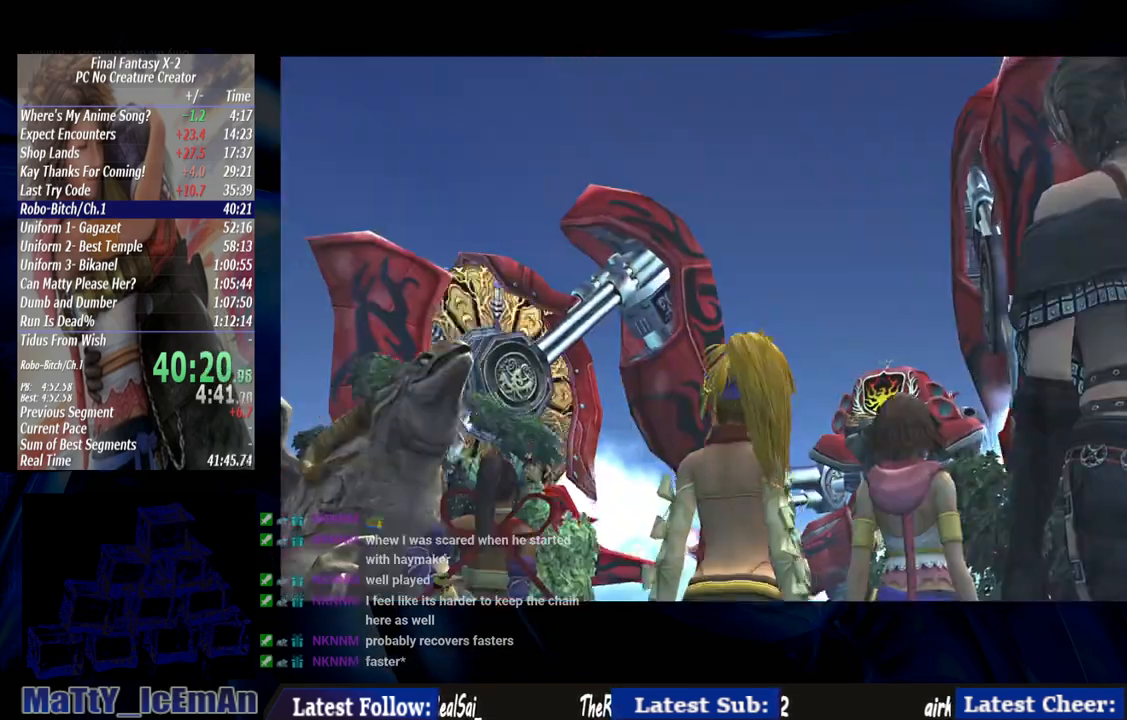
{"buttons": ["R1"], "left_stick": "center", "right_stick": "center", "events": [[83, "CROSS", "up"], [83, "R1", "down"], [183, "CROSS", "down"], [183, "R1", "up"], [283, "CROSS", "up"], [283, "R1", "down"], [383, "CROSS", "down"], [417, "R1", "up"], [483, "CROSS", "up"], [483, "R1", "down"]]}
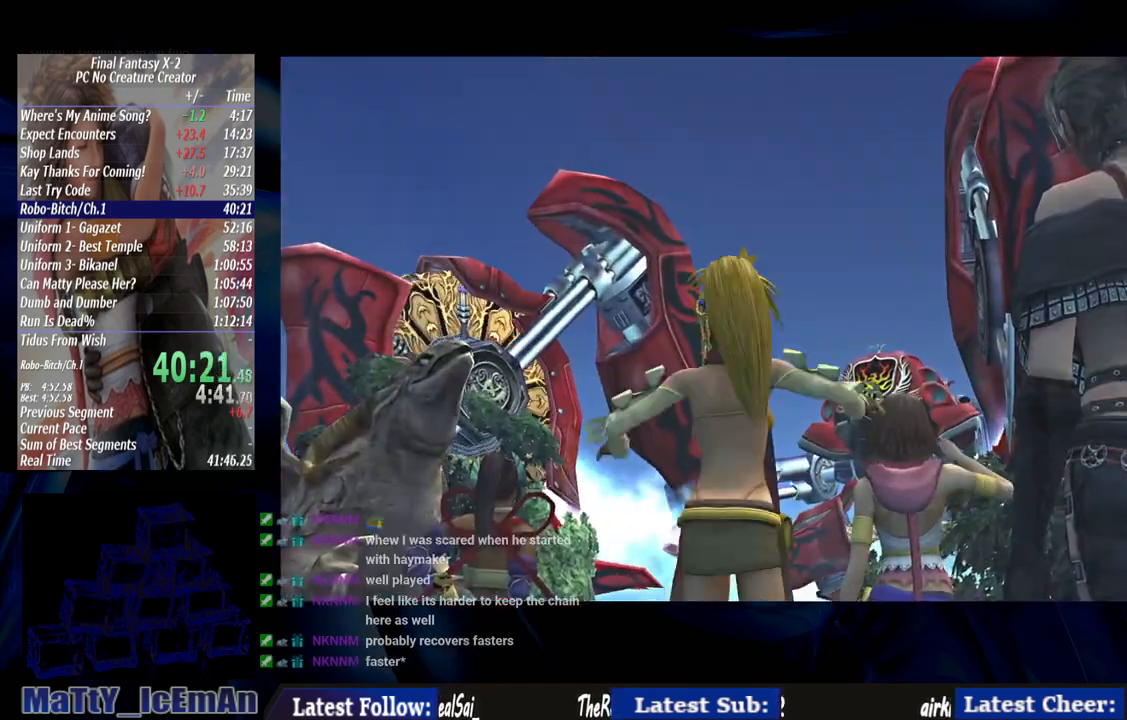
{"buttons": ["CROSS", "R1"], "left_stick": "center", "right_stick": "center", "events": [[83, "CROSS", "down"], [117, "R1", "up"], [217, "CROSS", "up"], [250, "R1", "down"], [283, "CROSS", "down"], [350, "CROSS", "up"], [350, "R1", "up"], [450, "CROSS", "down"], [450, "R1", "down"]]}
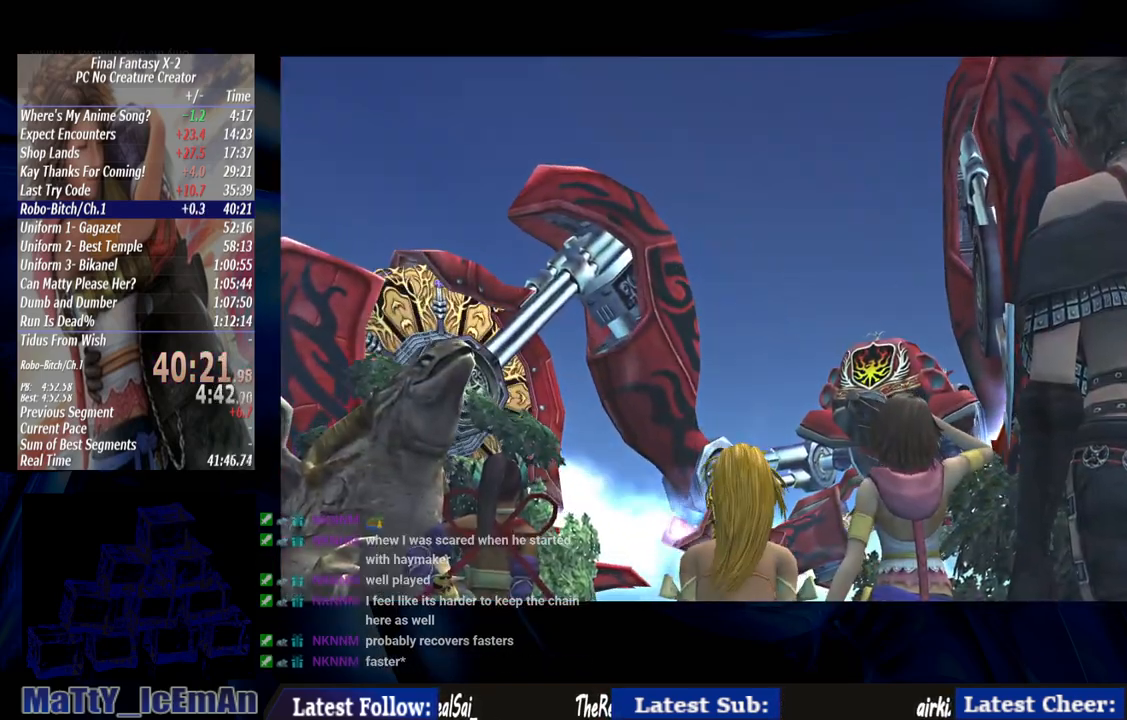
{"buttons": ["R1"], "left_stick": "center", "right_stick": "center", "events": [[83, "CROSS", "up"], [83, "R1", "up"], [183, "CROSS", "down"], [183, "R1", "down"], [283, "CROSS", "up"], [283, "R1", "up"], [383, "CROSS", "down"], [417, "R1", "down"], [483, "CROSS", "up"]]}
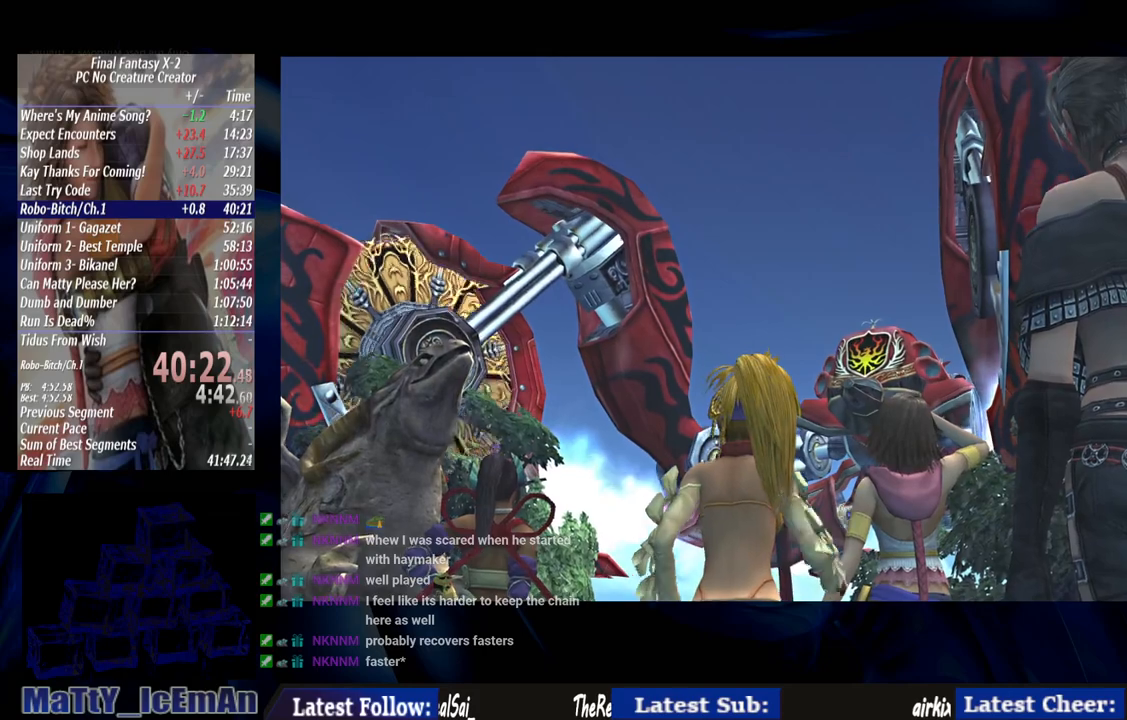
{"buttons": ["CROSS"], "left_stick": "center", "right_stick": "center", "events": [[17, "R1", "up"], [83, "CROSS", "down"], [117, "R1", "down"], [183, "CROSS", "up"], [217, "R1", "up"], [283, "CROSS", "down"], [350, "R1", "down"], [383, "CROSS", "up"], [450, "R1", "up"], [483, "CROSS", "down"]]}